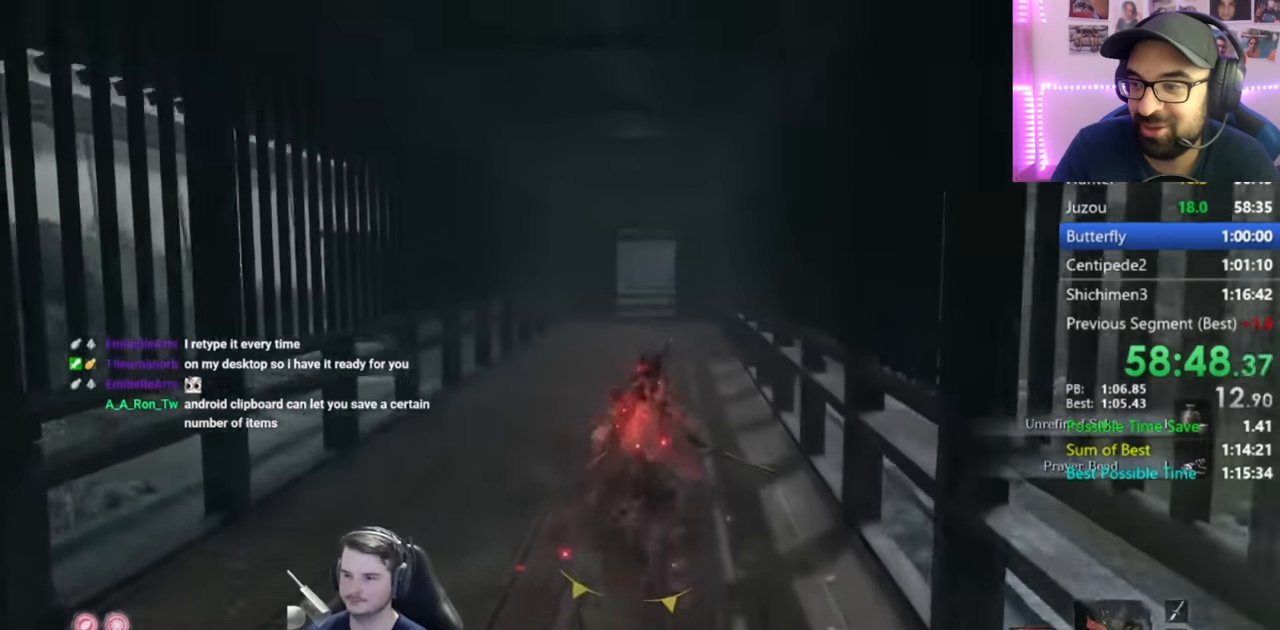
Gameplay with a controller (Xbox layout); each line is a JSON object with the inputs held at the frame after it. "events" lists button and stick changes between this image and that frame as [ms after this image, input, new state], when the widget could be followed in between.
{"buttons": ["B"], "left_stick": "up", "right_stick": "down-right", "events": [[183, "right_stick", "center"], [400, "right_stick", "down-right"]]}
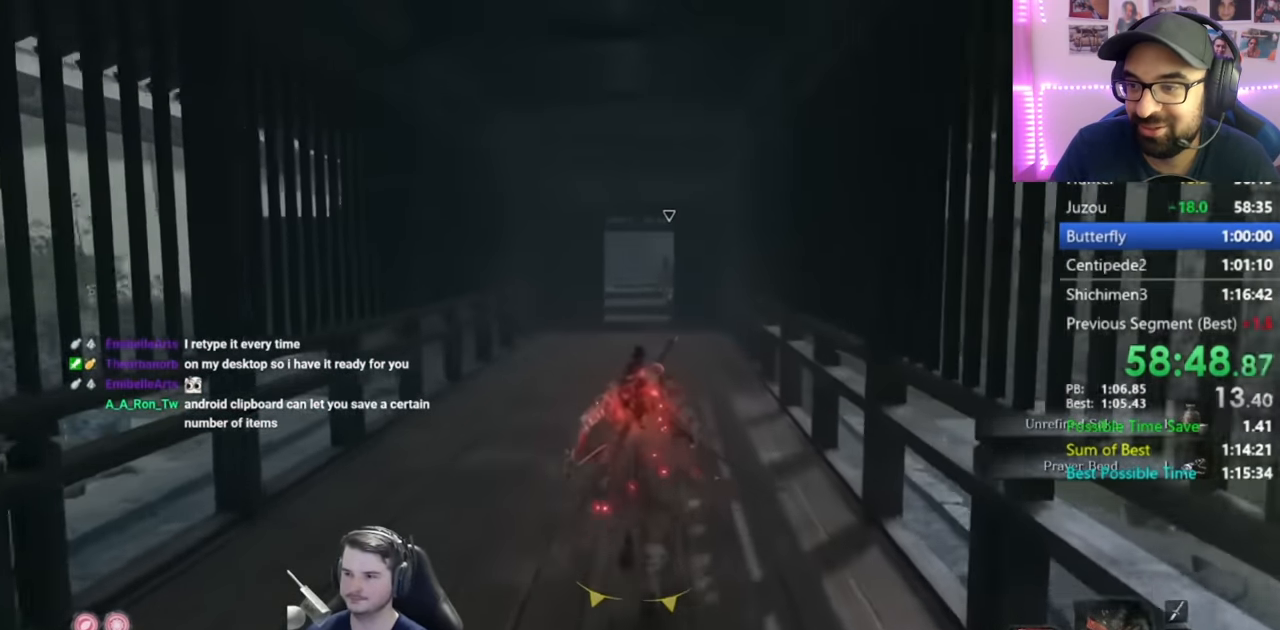
{"buttons": ["B"], "left_stick": "up", "right_stick": "down", "events": [[17, "right_stick", "down"]]}
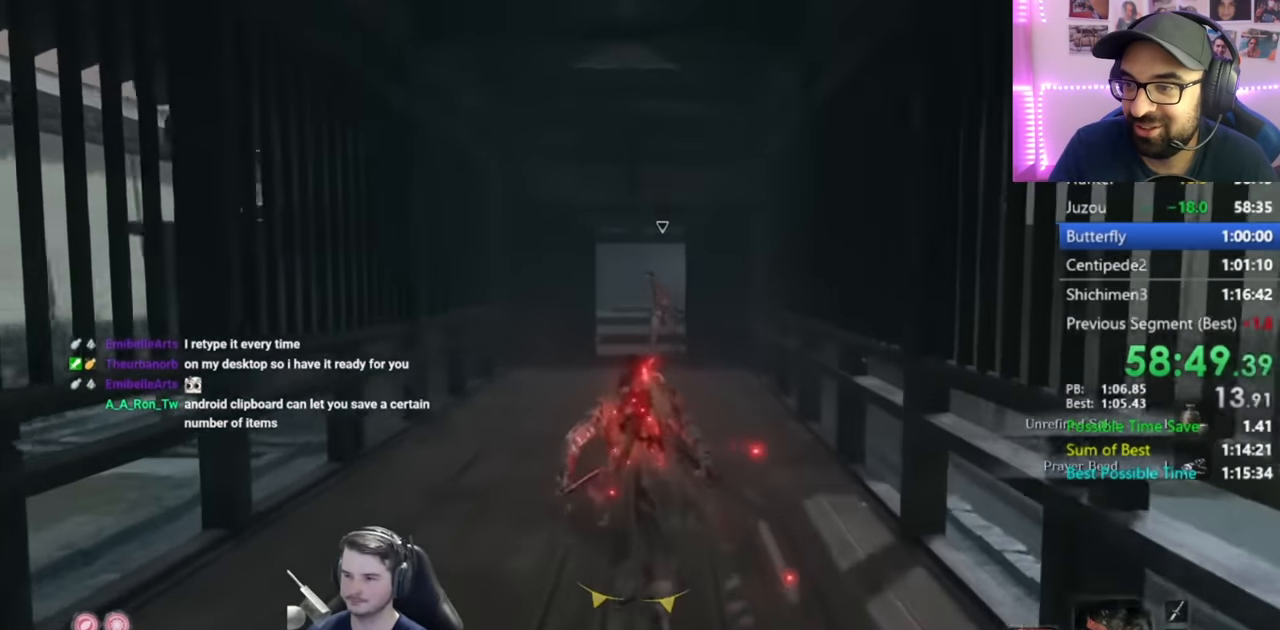
{"buttons": ["B"], "left_stick": "up", "right_stick": "down", "events": []}
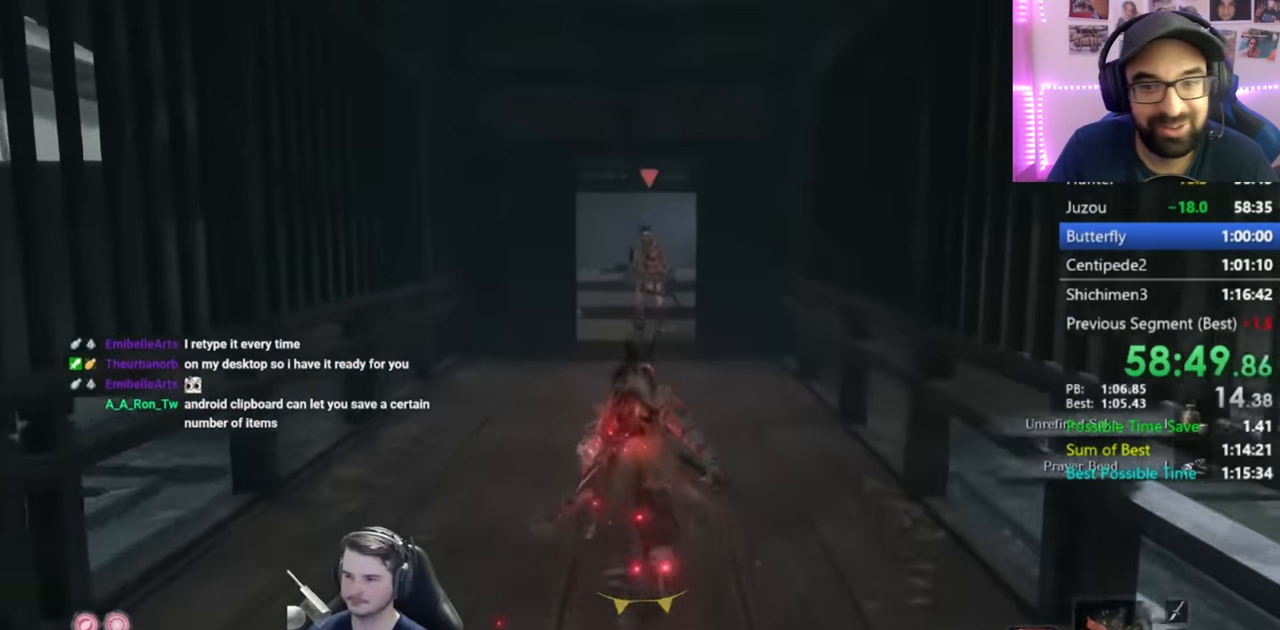
{"buttons": ["B"], "left_stick": "up", "right_stick": "center", "events": [[284, "right_stick", "center"]]}
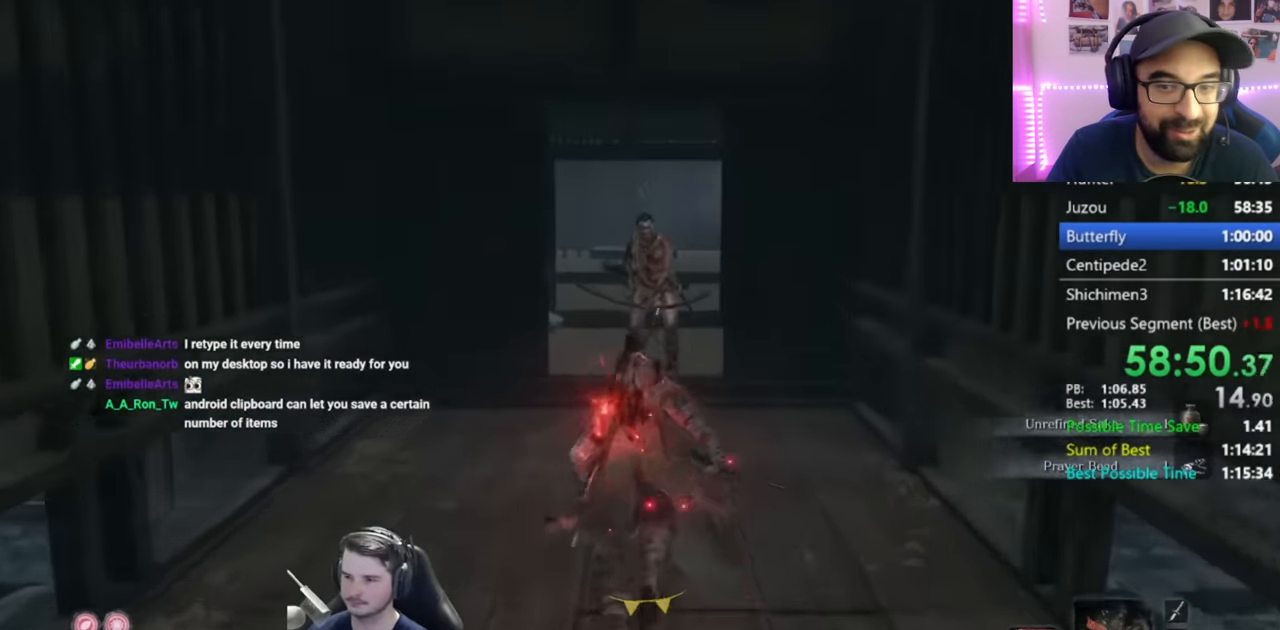
{"buttons": [], "left_stick": "up", "right_stick": "down", "events": [[217, "A", "down"], [283, "B", "up"], [350, "A", "up"], [484, "right_stick", "down"]]}
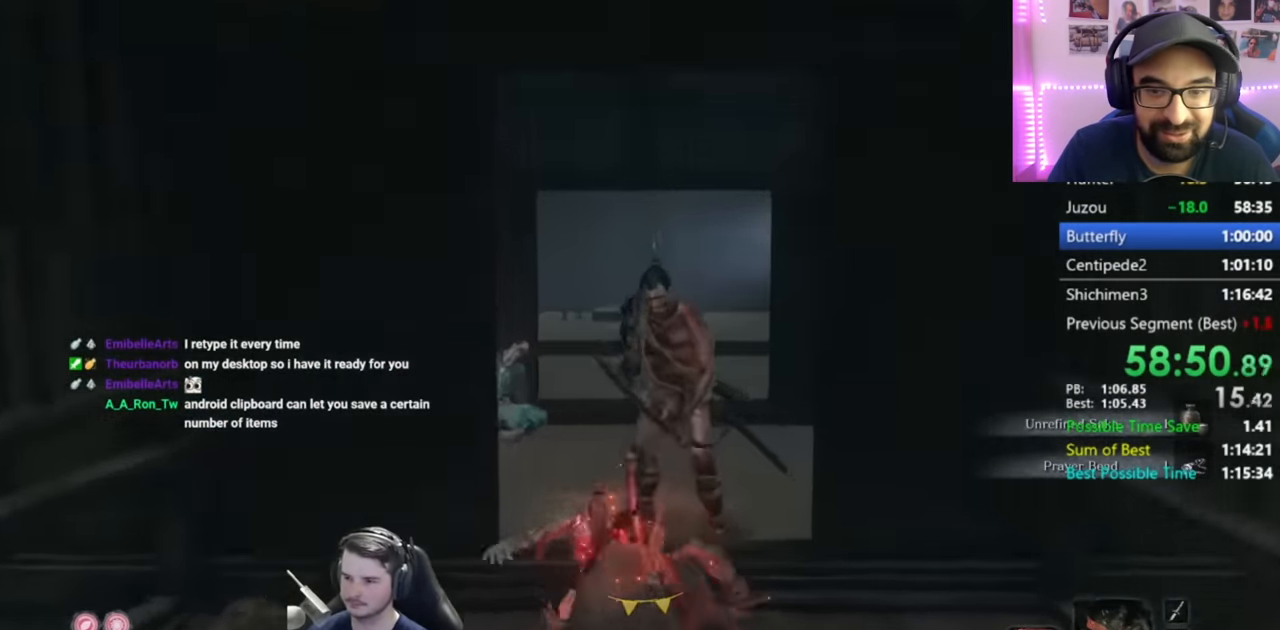
{"buttons": [], "left_stick": "up", "right_stick": "right", "events": [[84, "R1", "down"], [184, "right_stick", "center"], [200, "R1", "up"], [434, "right_stick", "right"]]}
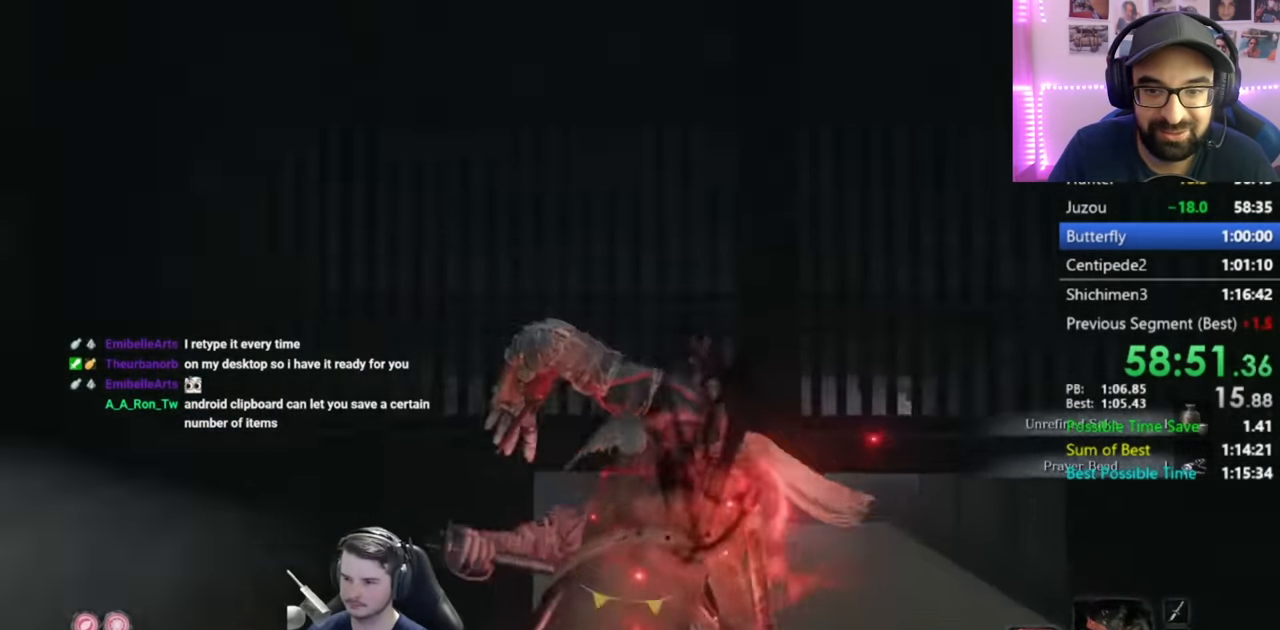
{"buttons": ["B"], "left_stick": "up", "right_stick": "down", "events": [[66, "right_stick", "center"], [350, "B", "down"], [350, "right_stick", "down"]]}
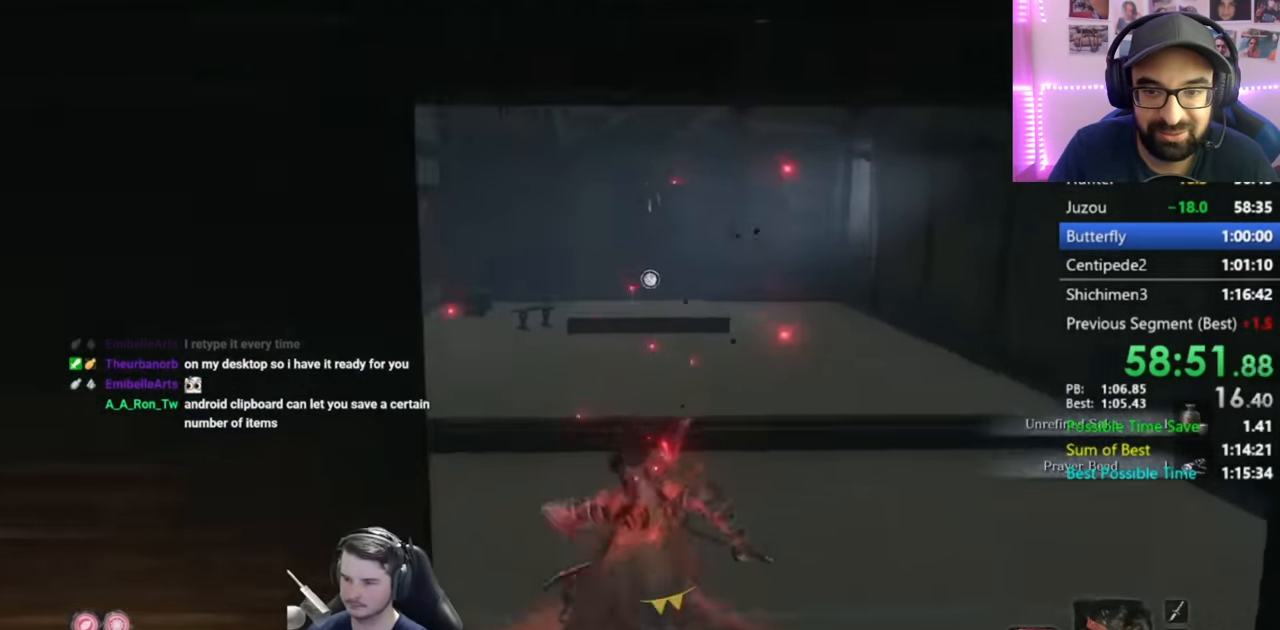
{"buttons": ["B"], "left_stick": "up", "right_stick": "down", "events": []}
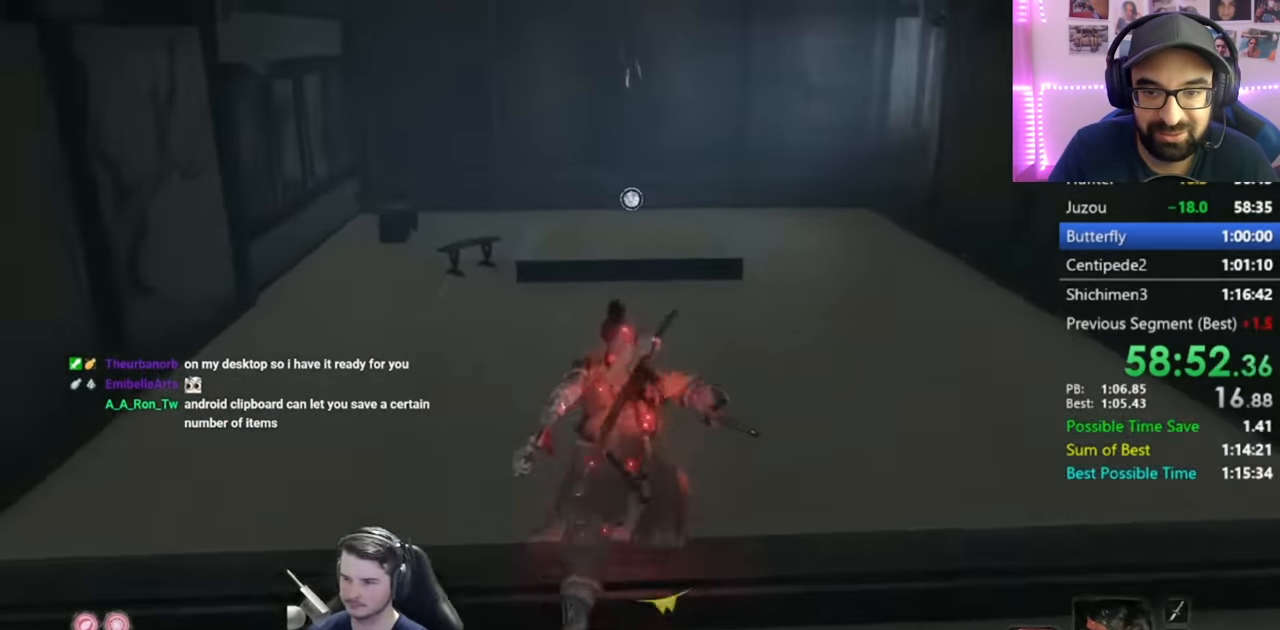
{"buttons": ["X"], "left_stick": "up", "right_stick": "down-left", "events": [[400, "B", "up"], [417, "right_stick", "down-left"], [450, "X", "down"]]}
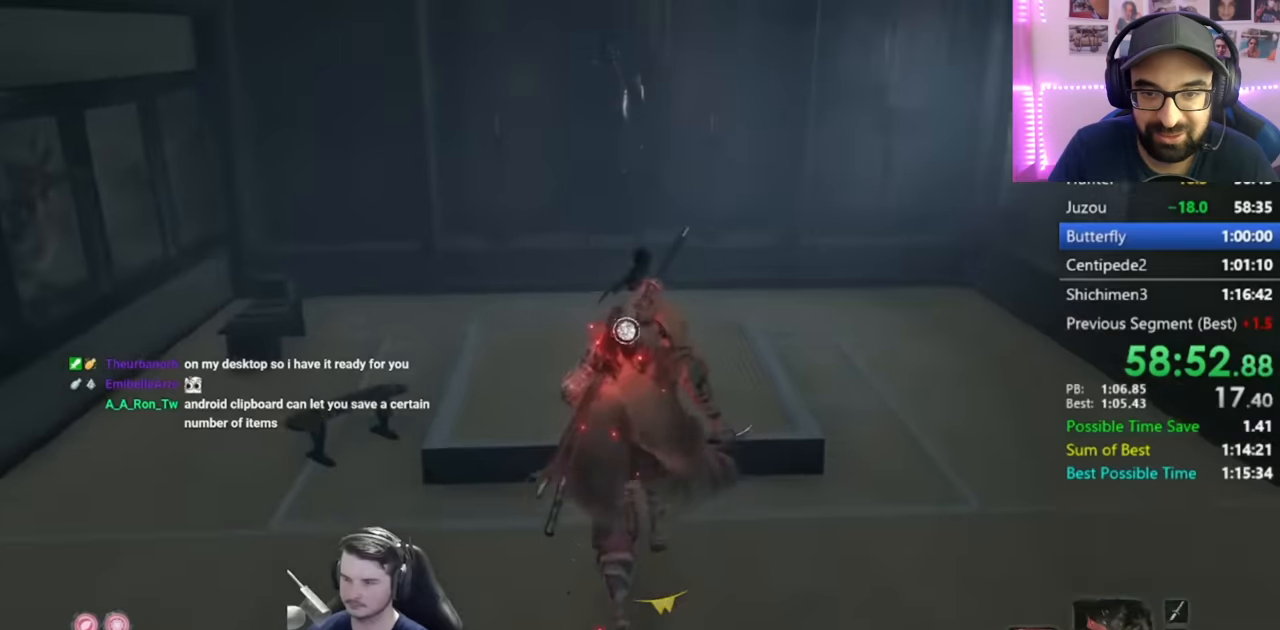
{"buttons": [], "left_stick": "up", "right_stick": "center", "events": [[34, "X", "up"], [117, "X", "down"], [200, "X", "up"], [284, "right_stick", "center"]]}
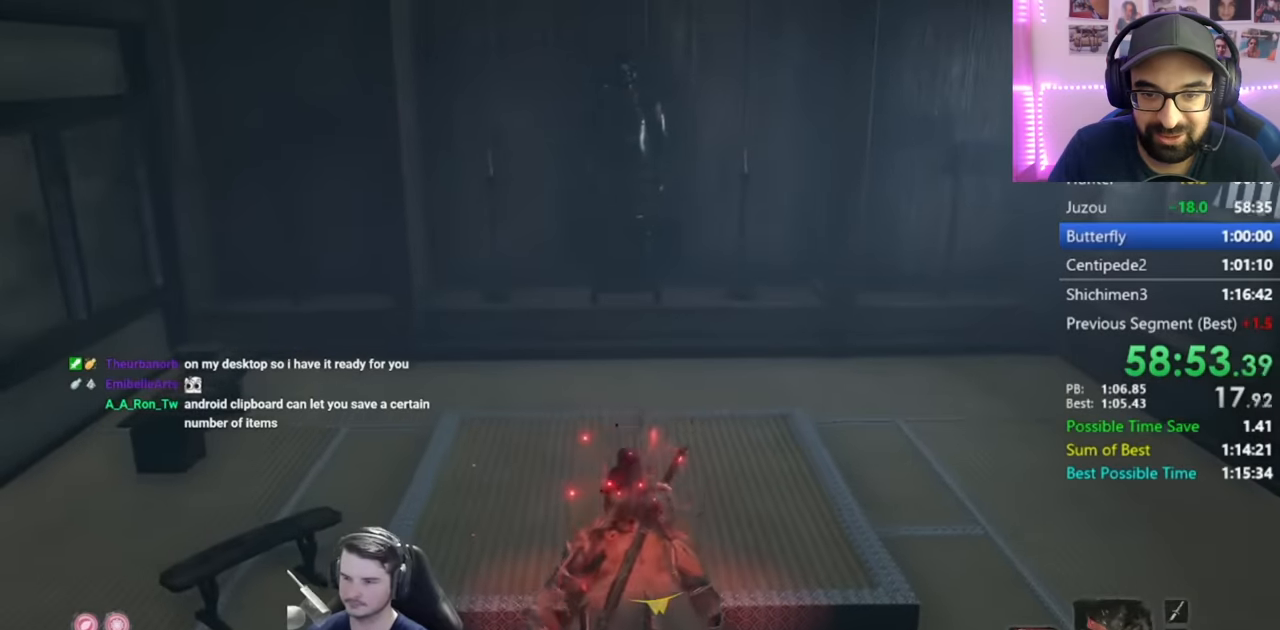
{"buttons": [], "left_stick": "center", "right_stick": "center", "events": [[233, "left_stick", "center"]]}
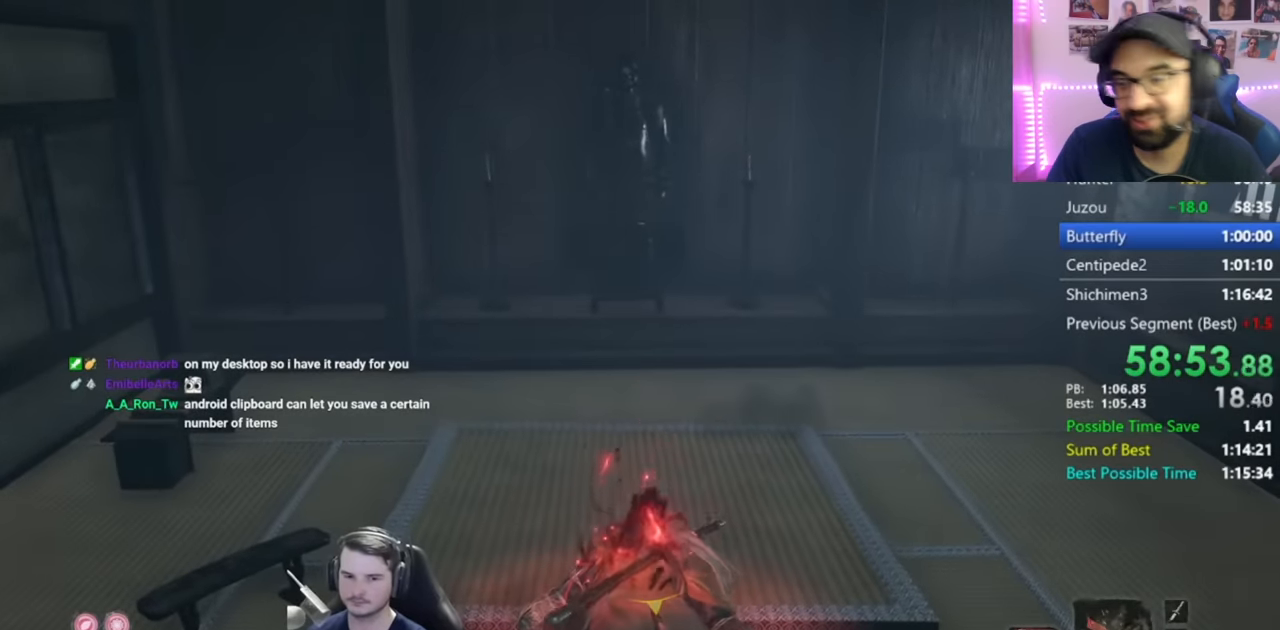
{"buttons": [], "left_stick": "up", "right_stick": "center", "events": [[200, "left_stick", "up"]]}
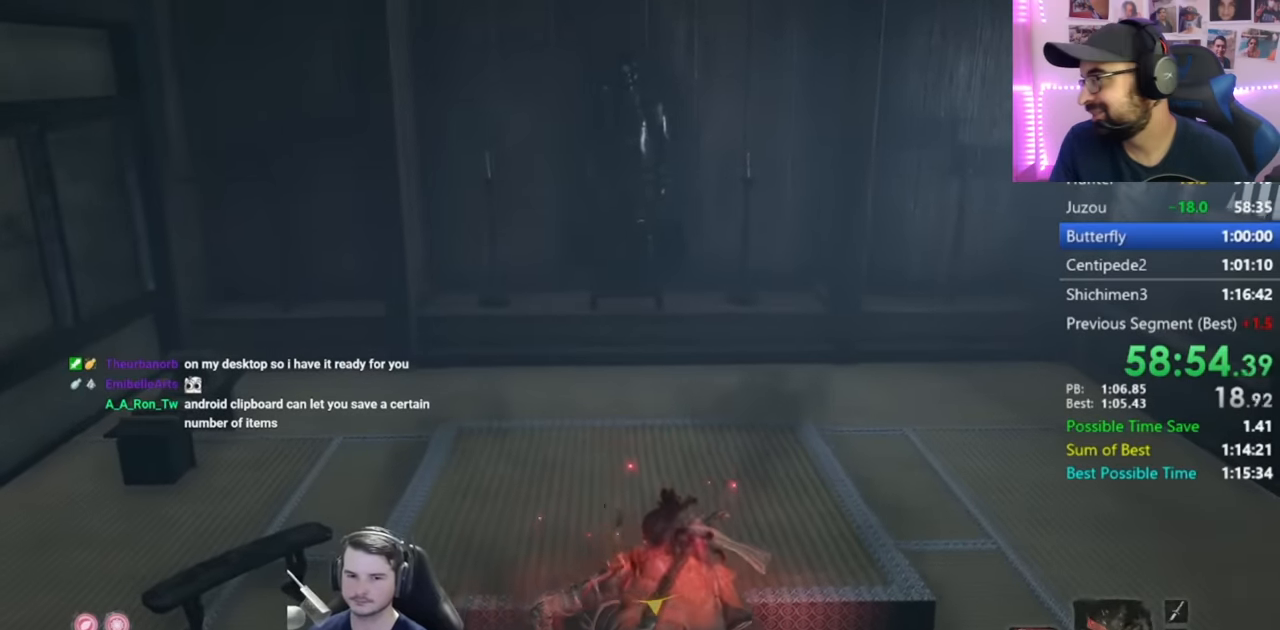
{"buttons": [], "left_stick": "up", "right_stick": "center", "events": []}
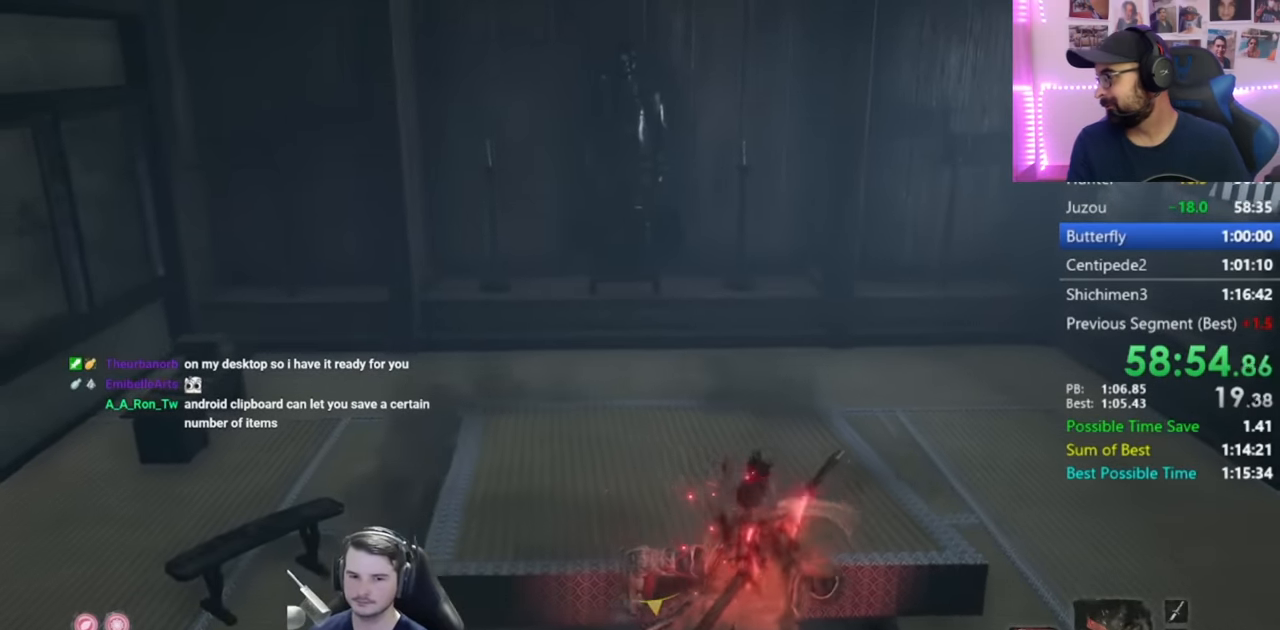
{"buttons": ["B"], "left_stick": "up", "right_stick": "center", "events": [[84, "B", "down"]]}
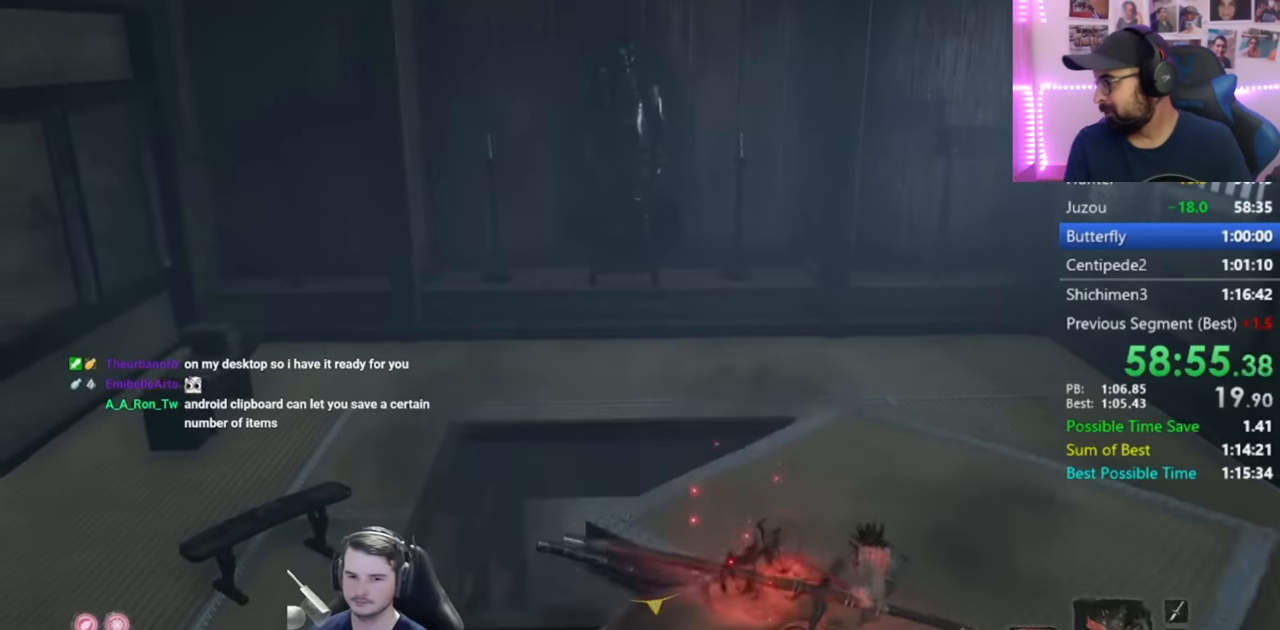
{"buttons": ["B"], "left_stick": "up", "right_stick": "center", "events": []}
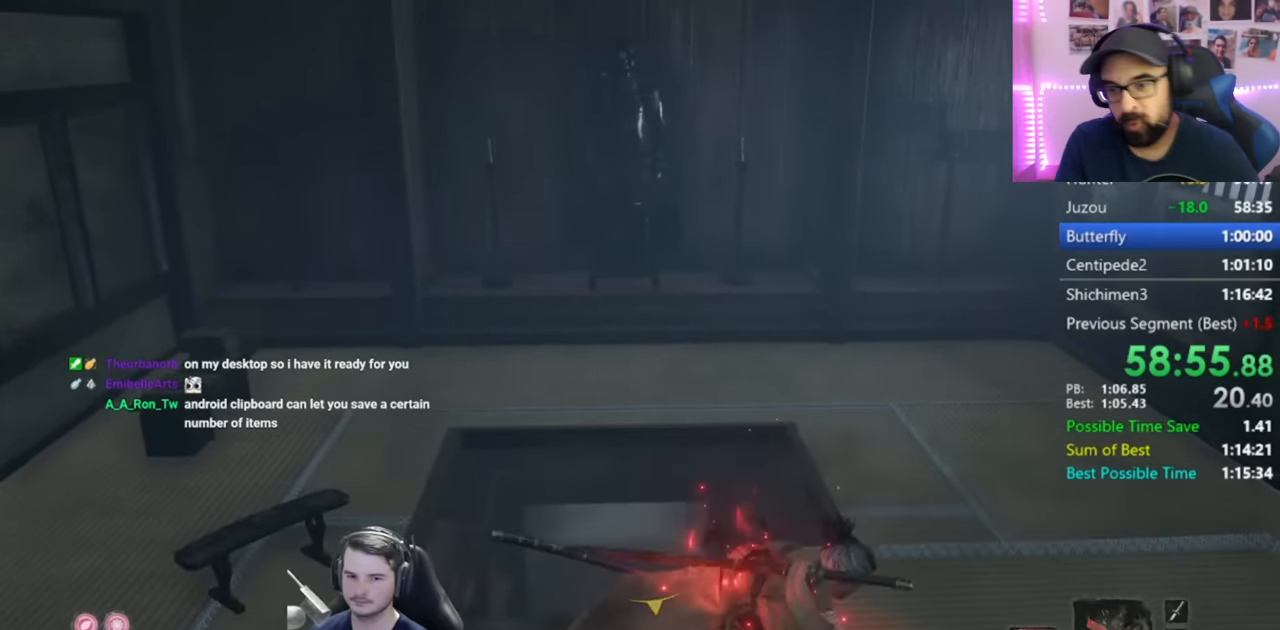
{"buttons": ["B"], "left_stick": "up", "right_stick": "center", "events": []}
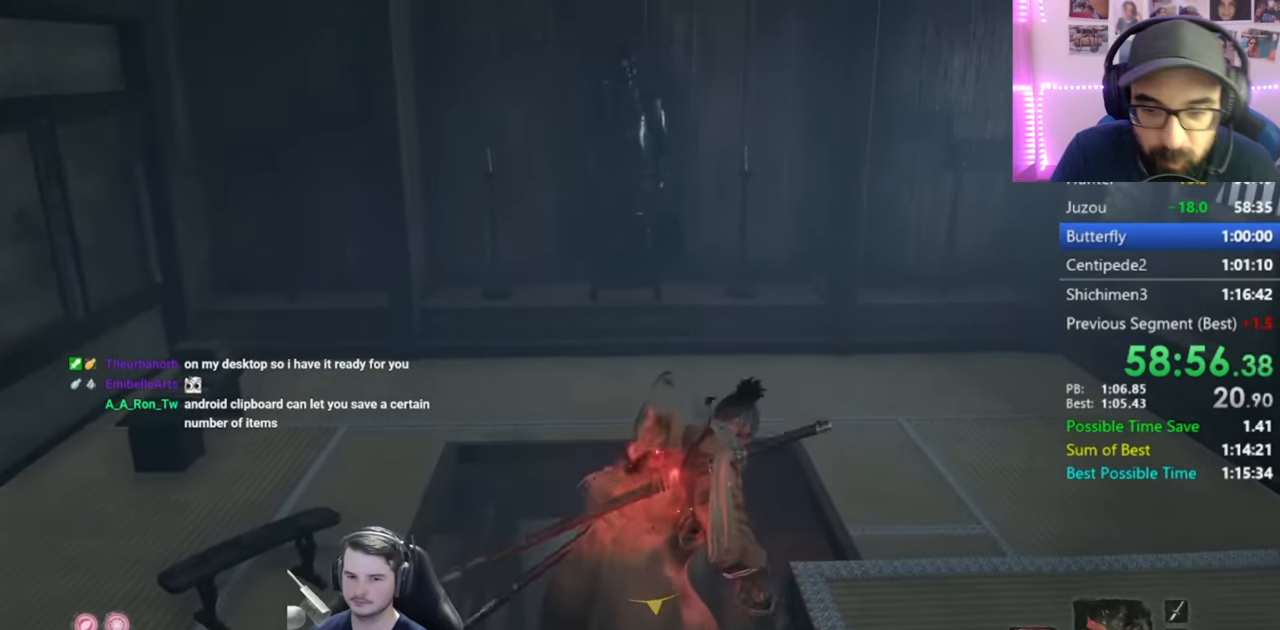
{"buttons": ["B"], "left_stick": "up", "right_stick": "center", "events": []}
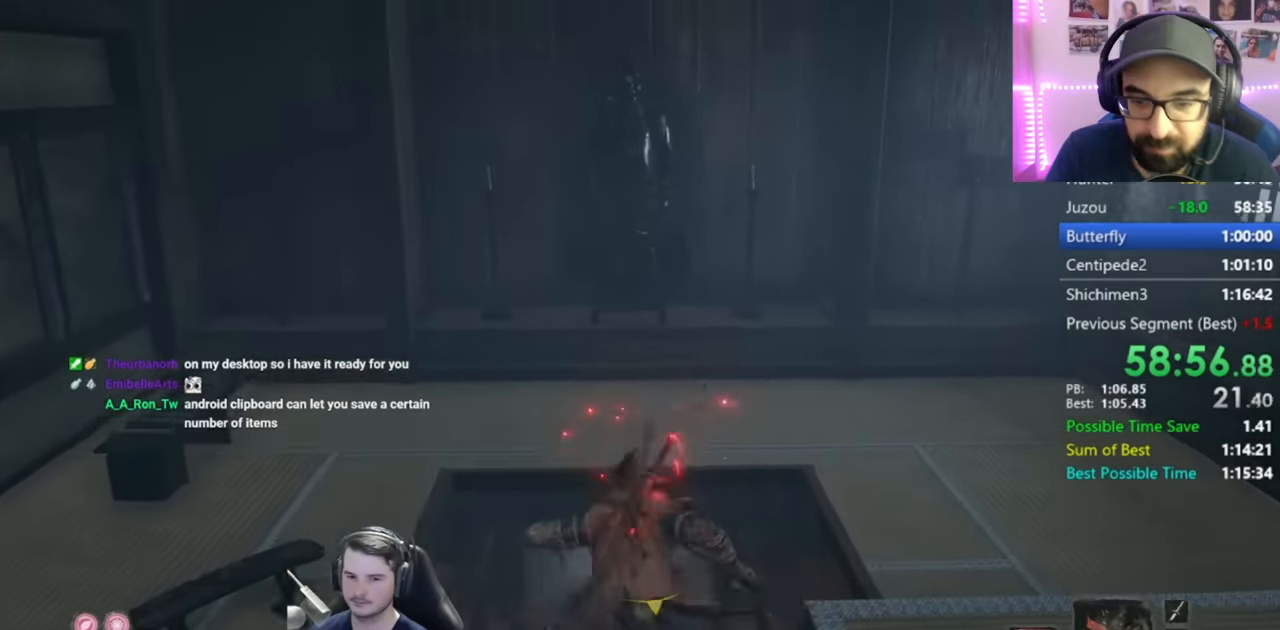
{"buttons": ["B"], "left_stick": "up", "right_stick": "up", "events": [[67, "right_stick", "up"]]}
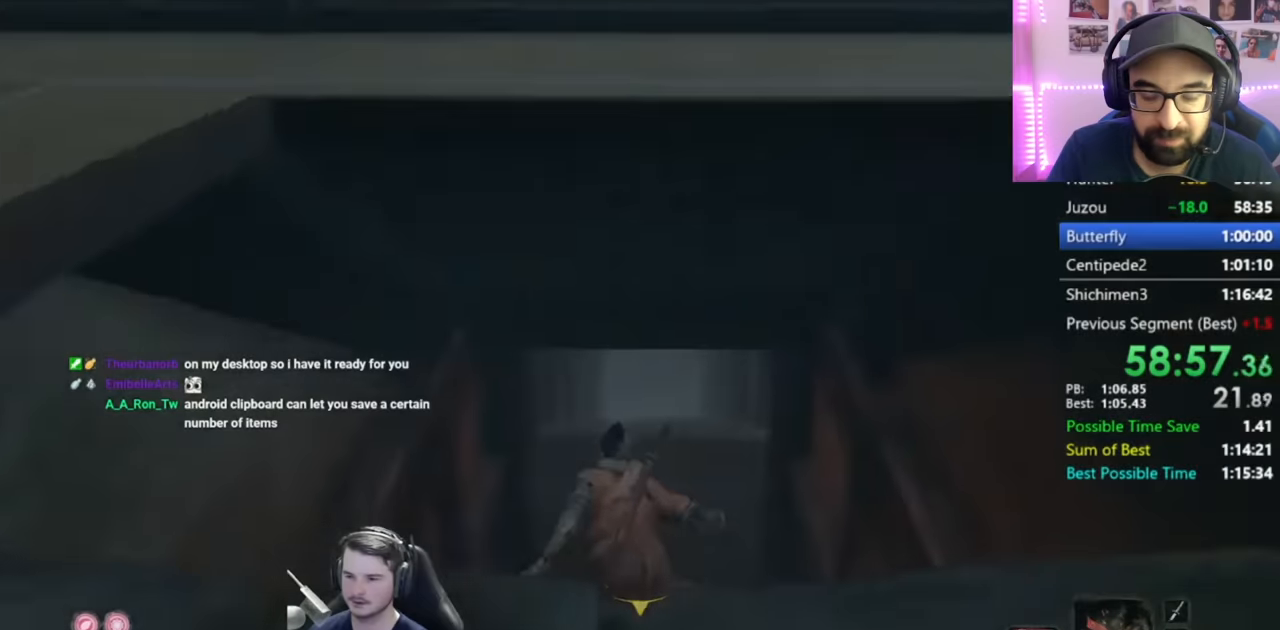
{"buttons": ["B"], "left_stick": "up", "right_stick": "up", "events": []}
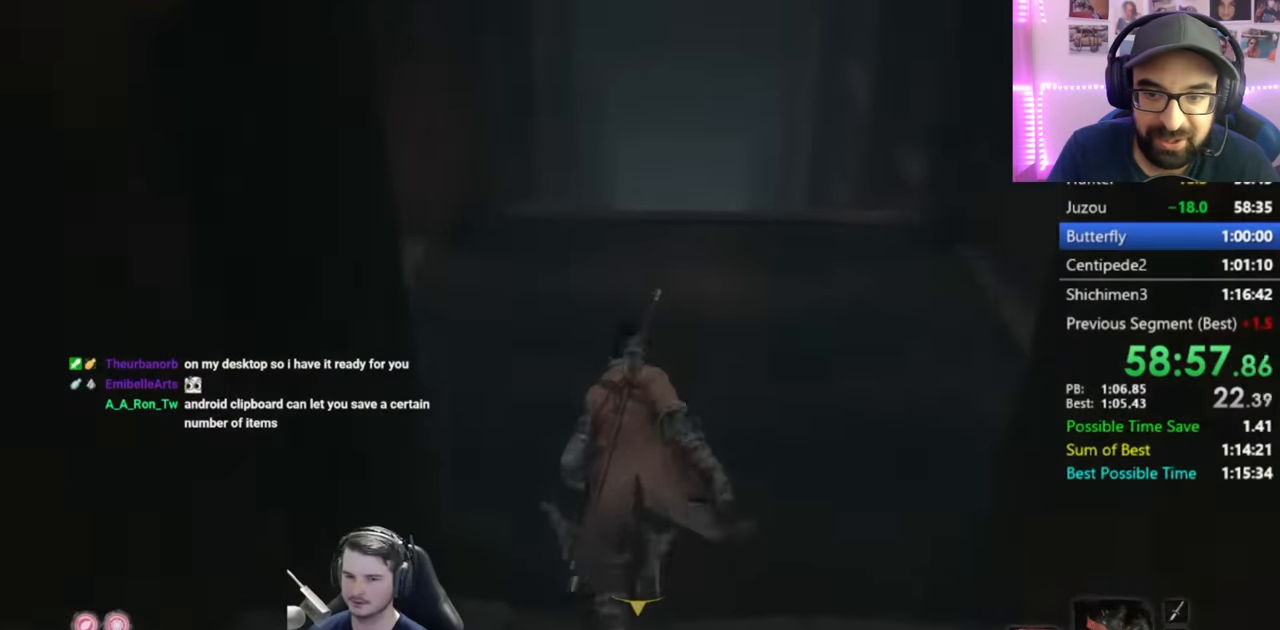
{"buttons": ["B"], "left_stick": "up", "right_stick": "down-right"}
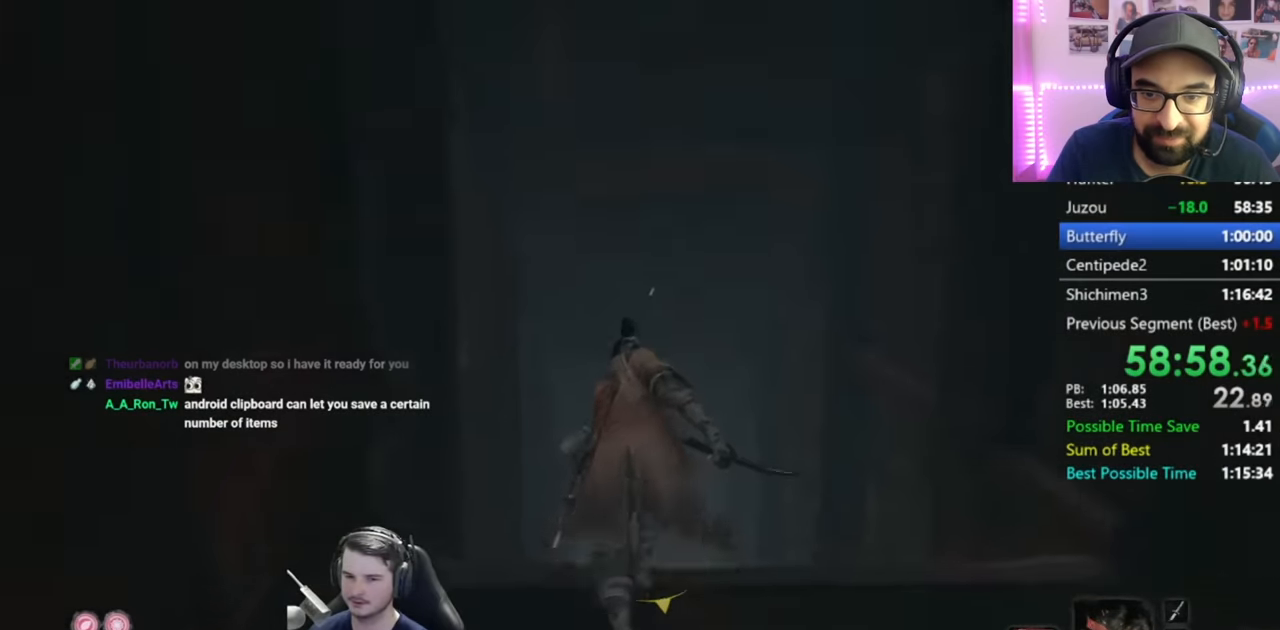
{"buttons": ["B"], "left_stick": "up", "right_stick": "center", "events": [[251, "right_stick", "down"], [417, "right_stick", "center"]]}
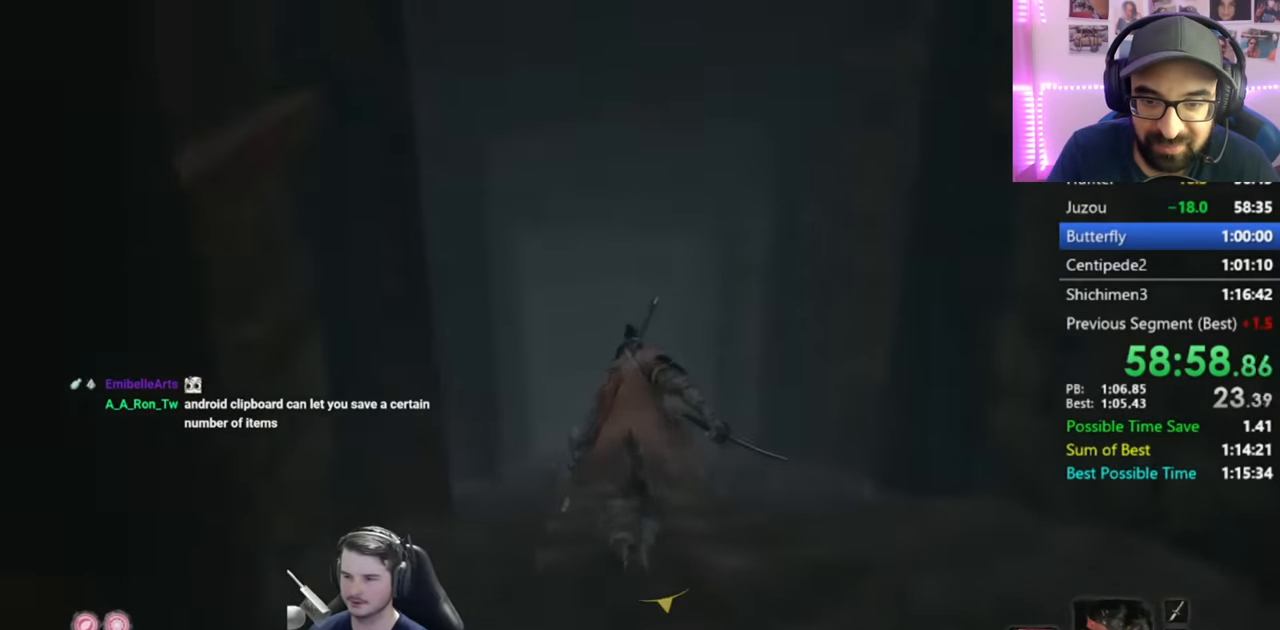
{"buttons": ["B"], "left_stick": "up", "right_stick": "down", "events": [[367, "right_stick", "down"]]}
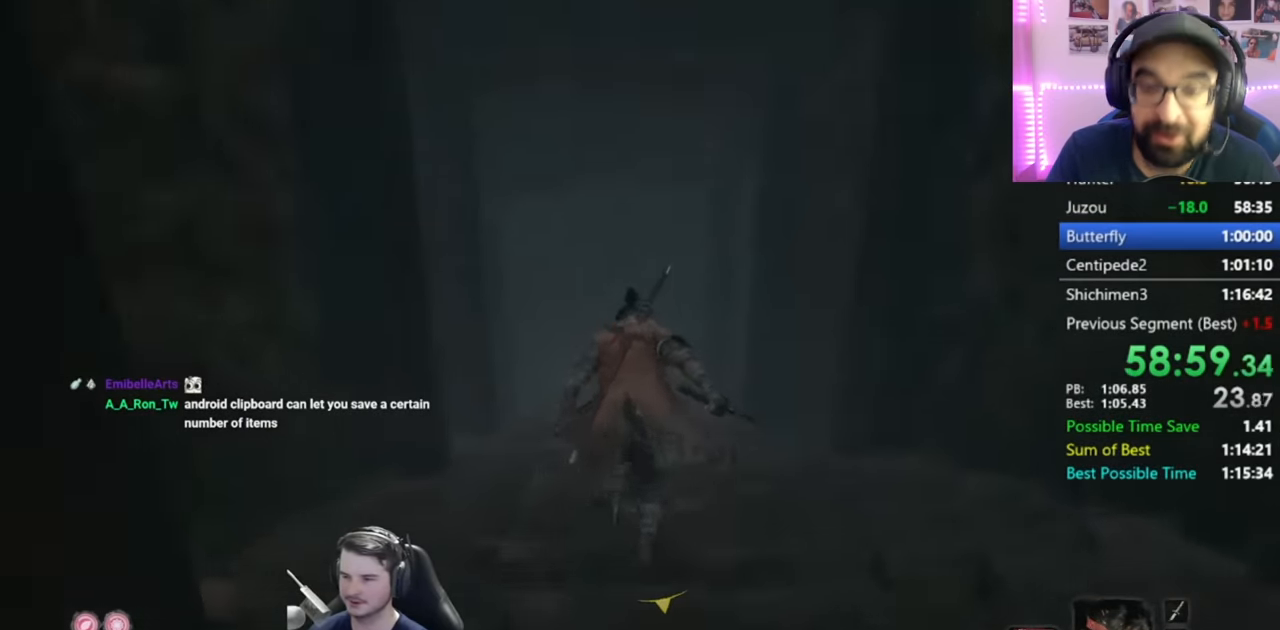
{"buttons": ["B"], "left_stick": "up", "right_stick": "down", "events": []}
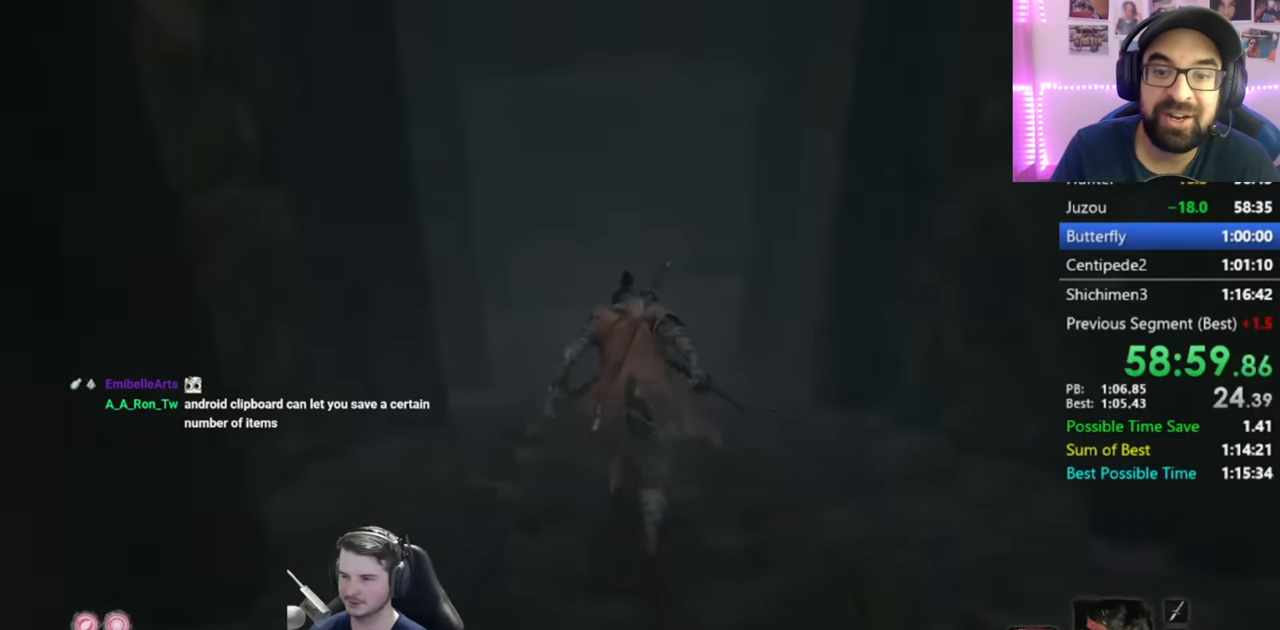
{"buttons": ["B"], "left_stick": "up", "right_stick": "down", "events": []}
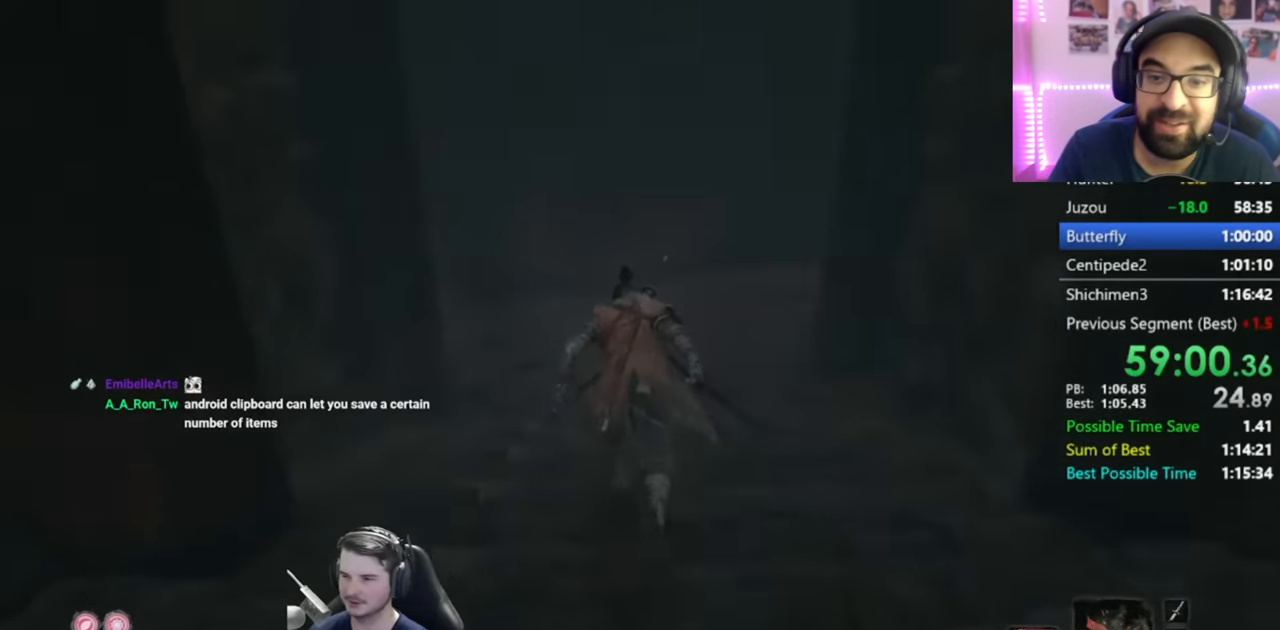
{"buttons": ["B"], "left_stick": "up", "right_stick": "down", "events": []}
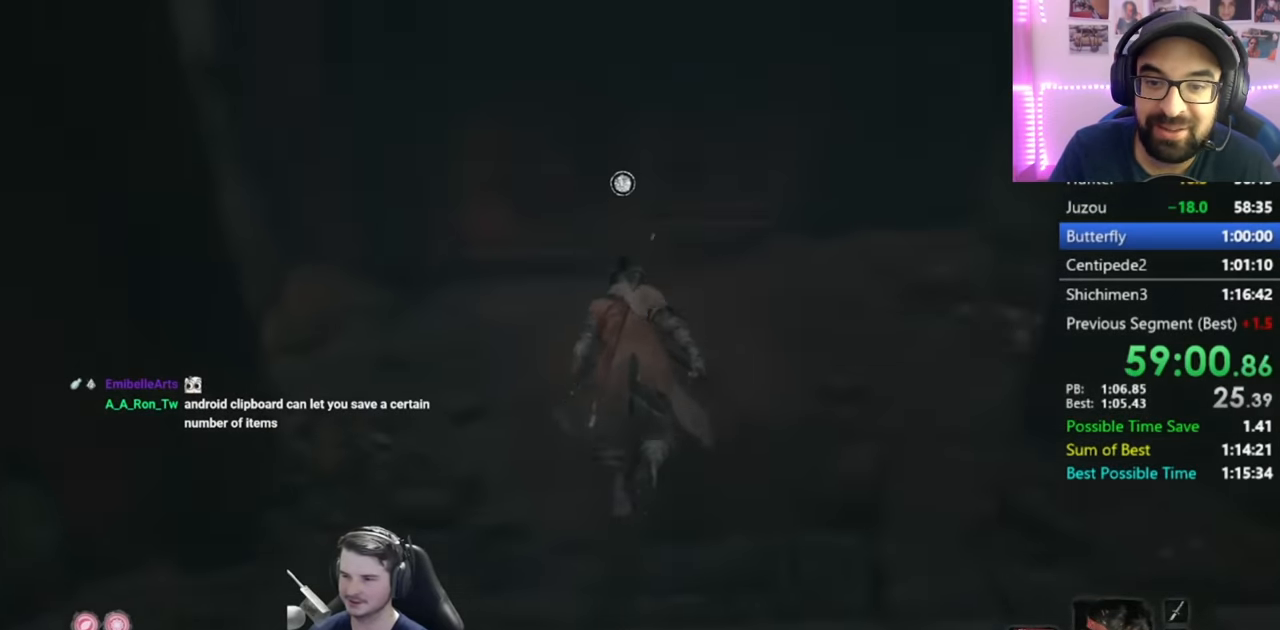
{"buttons": [], "left_stick": "up", "right_stick": "center", "events": [[167, "B", "up"], [200, "right_stick", "center"], [233, "X", "down"], [300, "X", "up"], [367, "X", "down"], [467, "X", "up"]]}
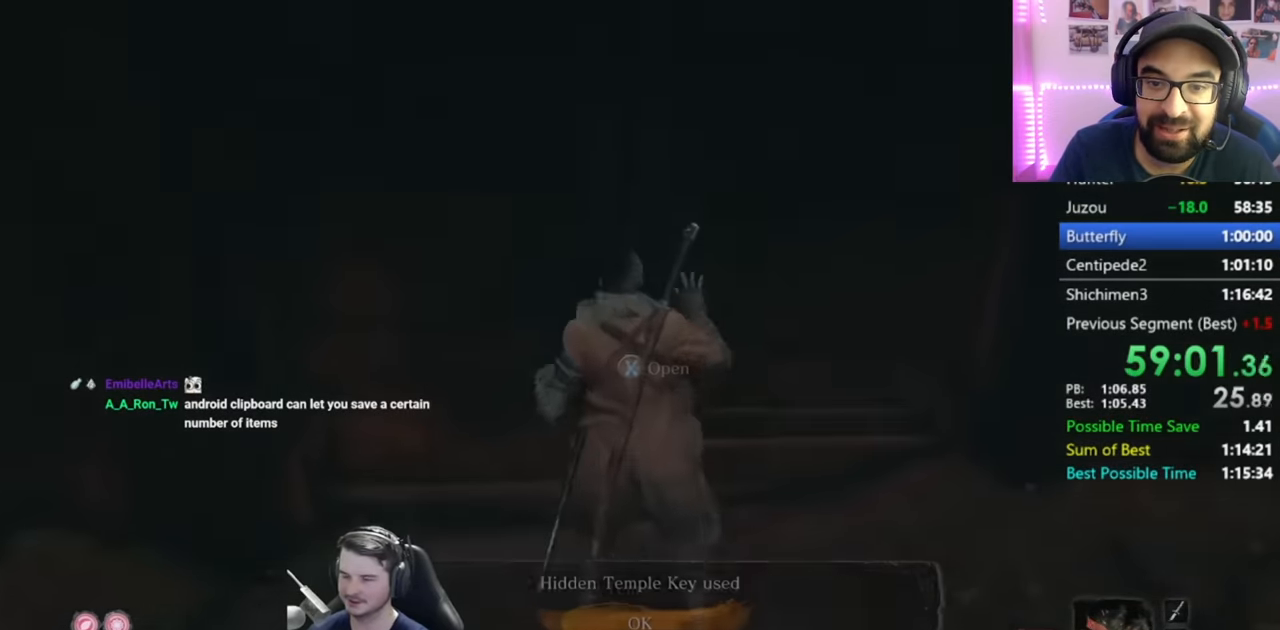
{"buttons": ["A"], "left_stick": "center", "right_stick": "center", "events": [[50, "left_stick", "center"], [467, "A", "down"]]}
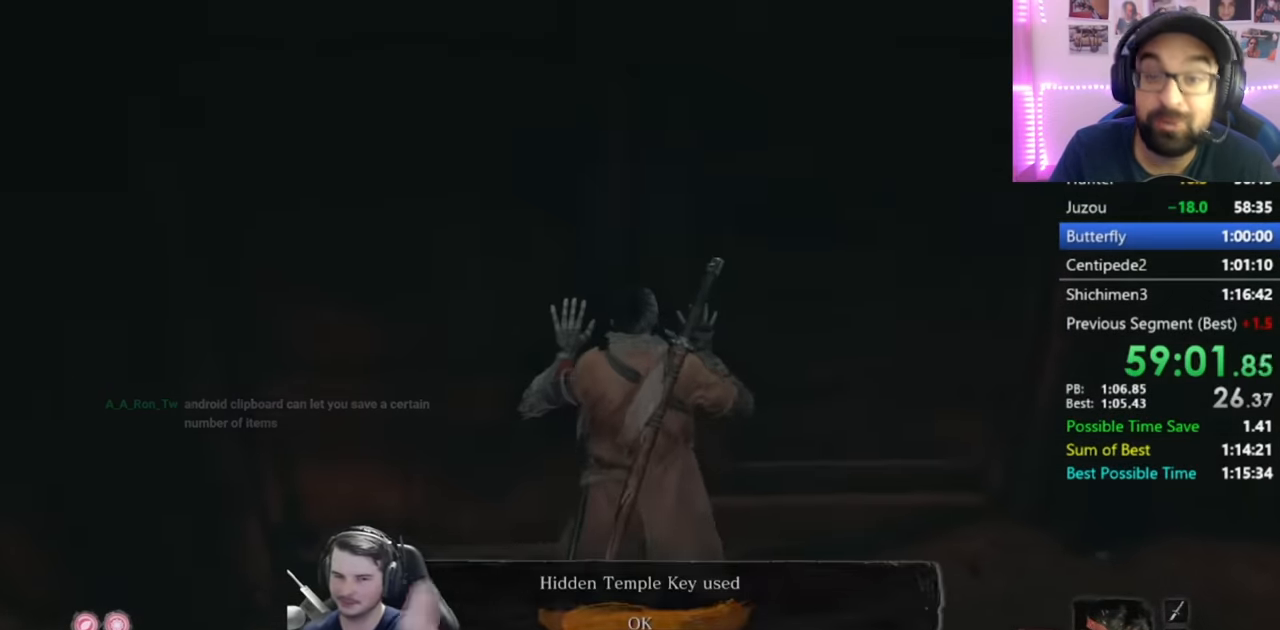
{"buttons": [], "left_stick": "center", "right_stick": "center", "events": [[100, "A", "up"]]}
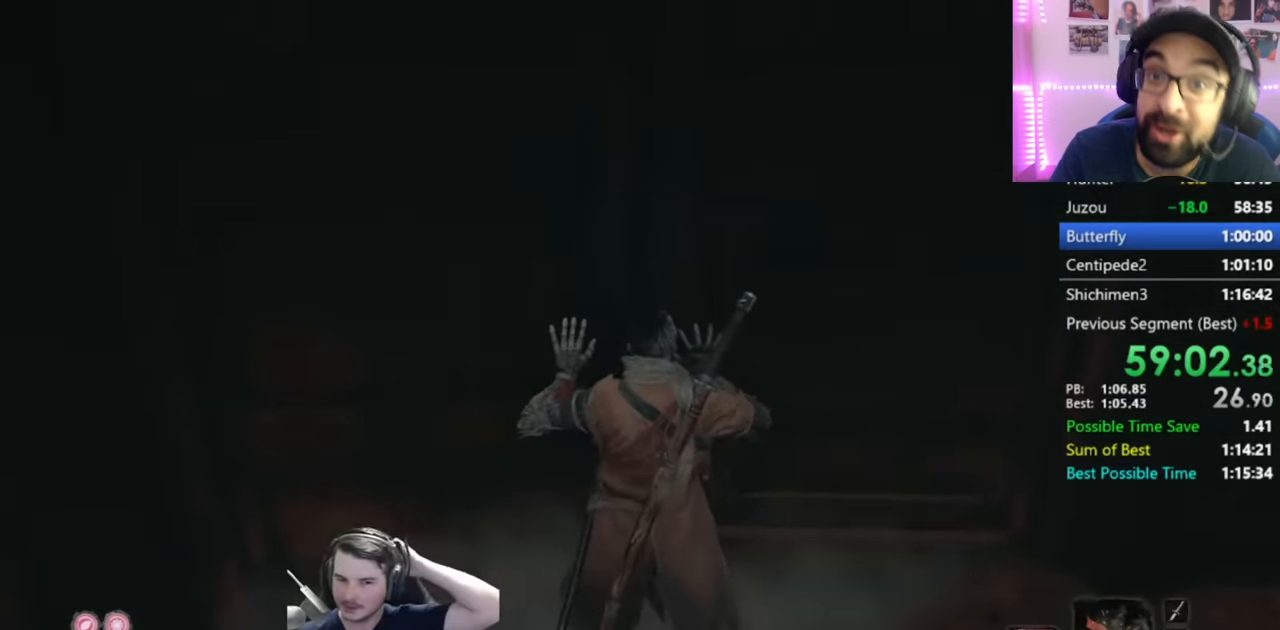
{"buttons": [], "left_stick": "center", "right_stick": "center", "events": []}
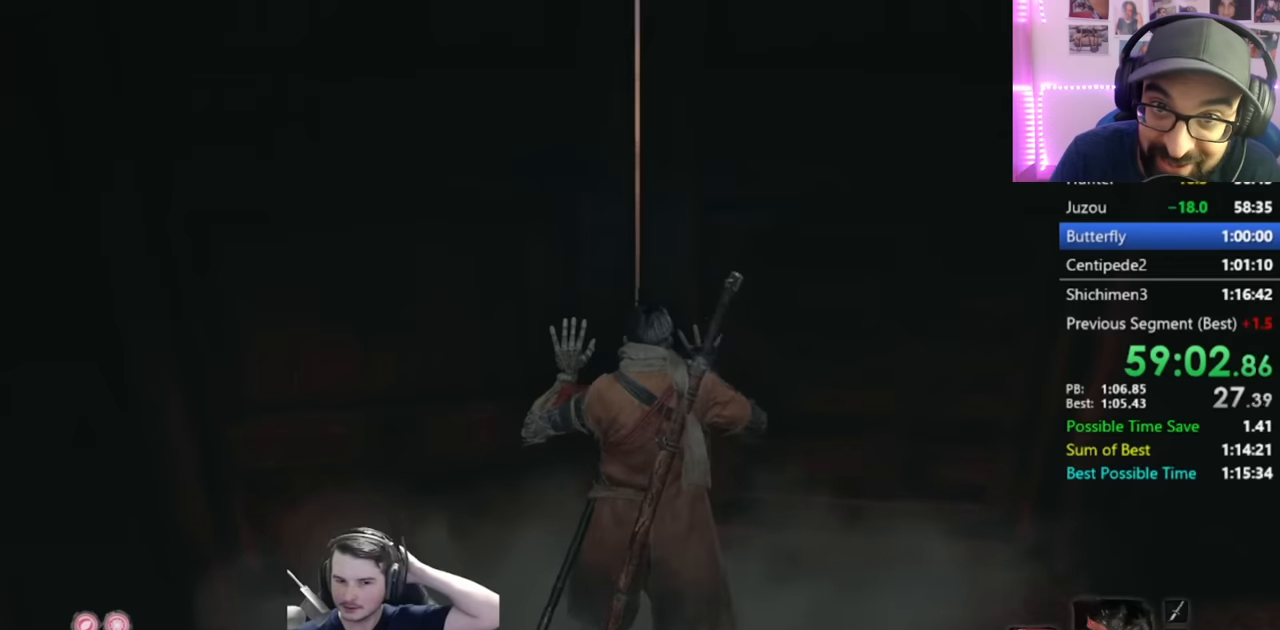
{"buttons": [], "left_stick": "center", "right_stick": "center", "events": []}
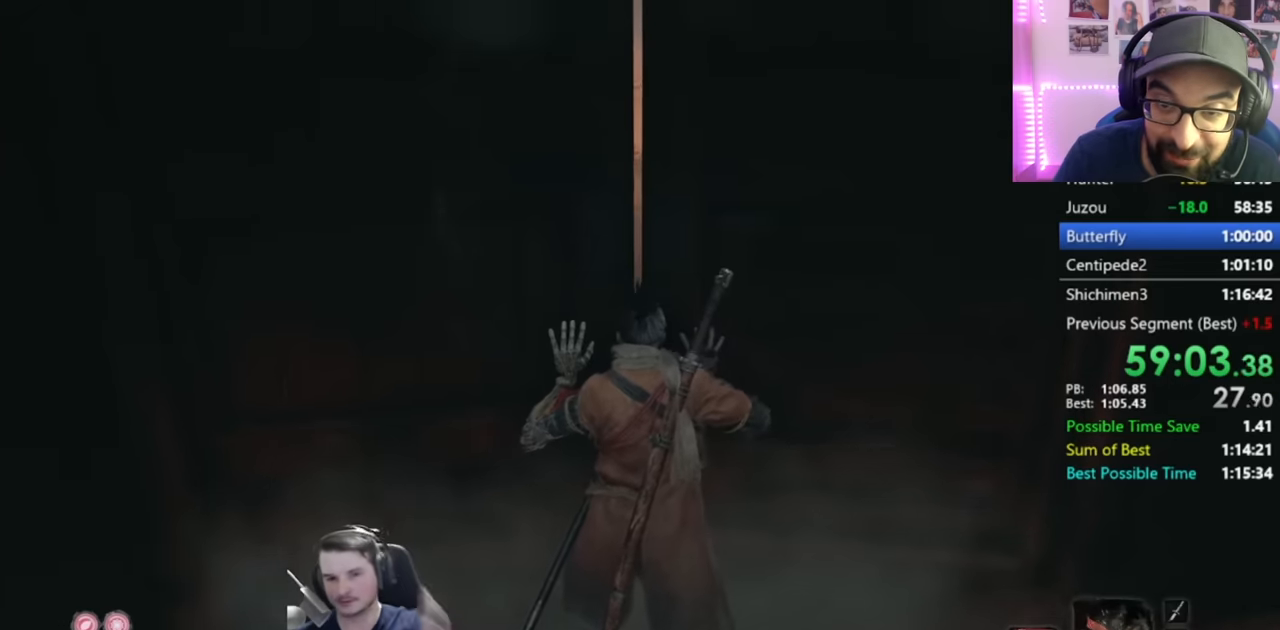
{"buttons": [], "left_stick": "center", "right_stick": "center", "events": []}